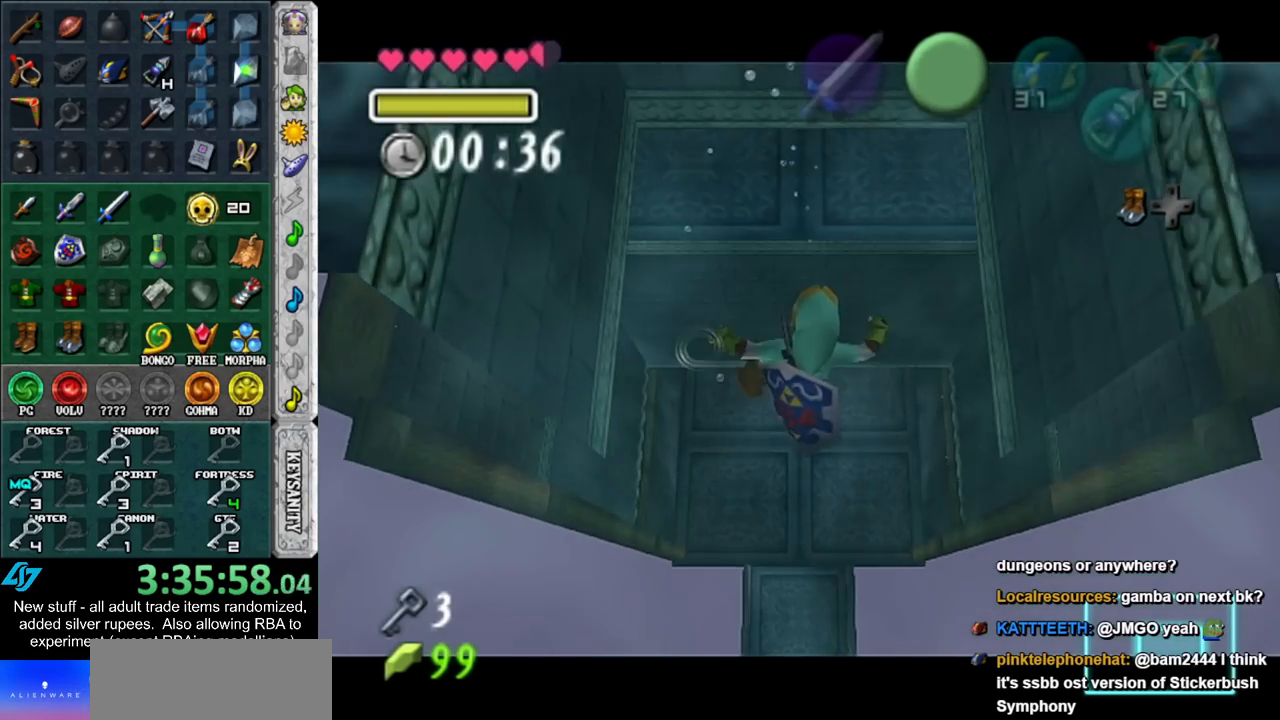
Gameplay with a controller (Nintendo layout); each line is a JSON object with the inputs held at the frame after it. "events" lists button and stick changes between this image and that frame as [ms after this image, input, new state], when the widget could be followed in between. Not read: L3 R3.
{"buttons": ["L1"], "left_stick": "up", "right_stick": "center", "events": [[17, "left_stick", "up"]]}
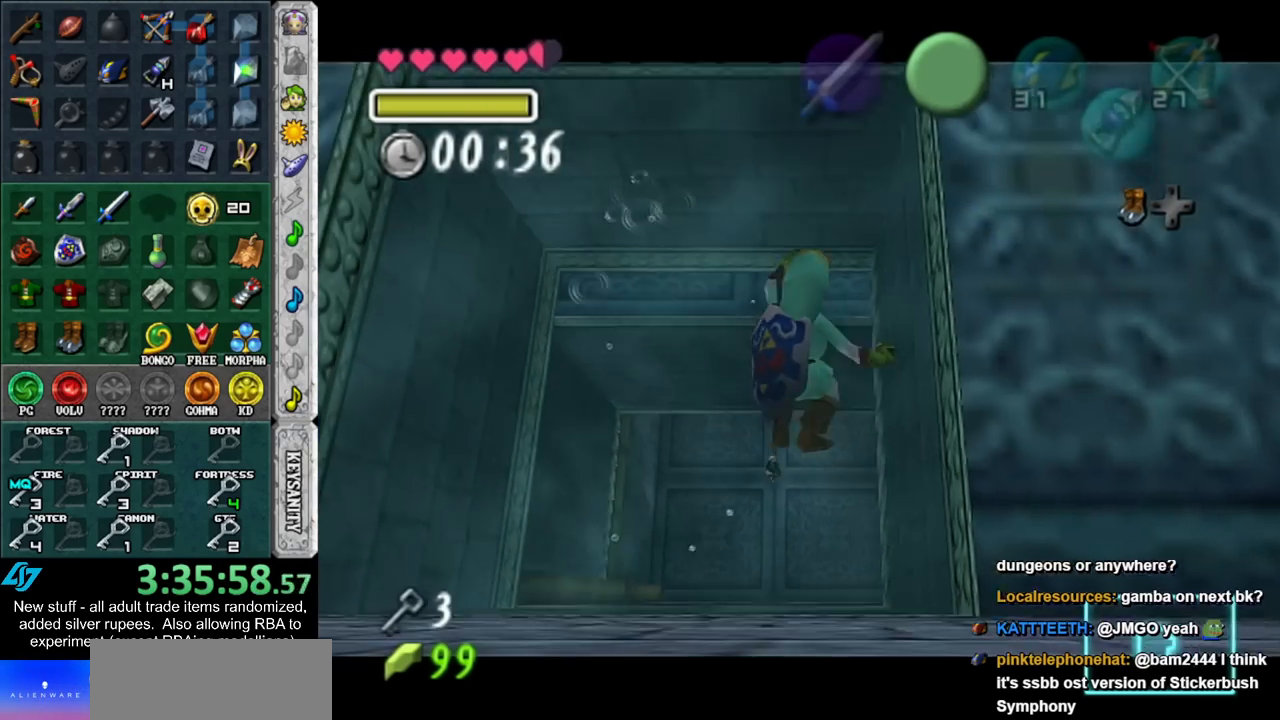
{"buttons": [], "left_stick": "up", "right_stick": "center", "events": [[450, "L1", "up"]]}
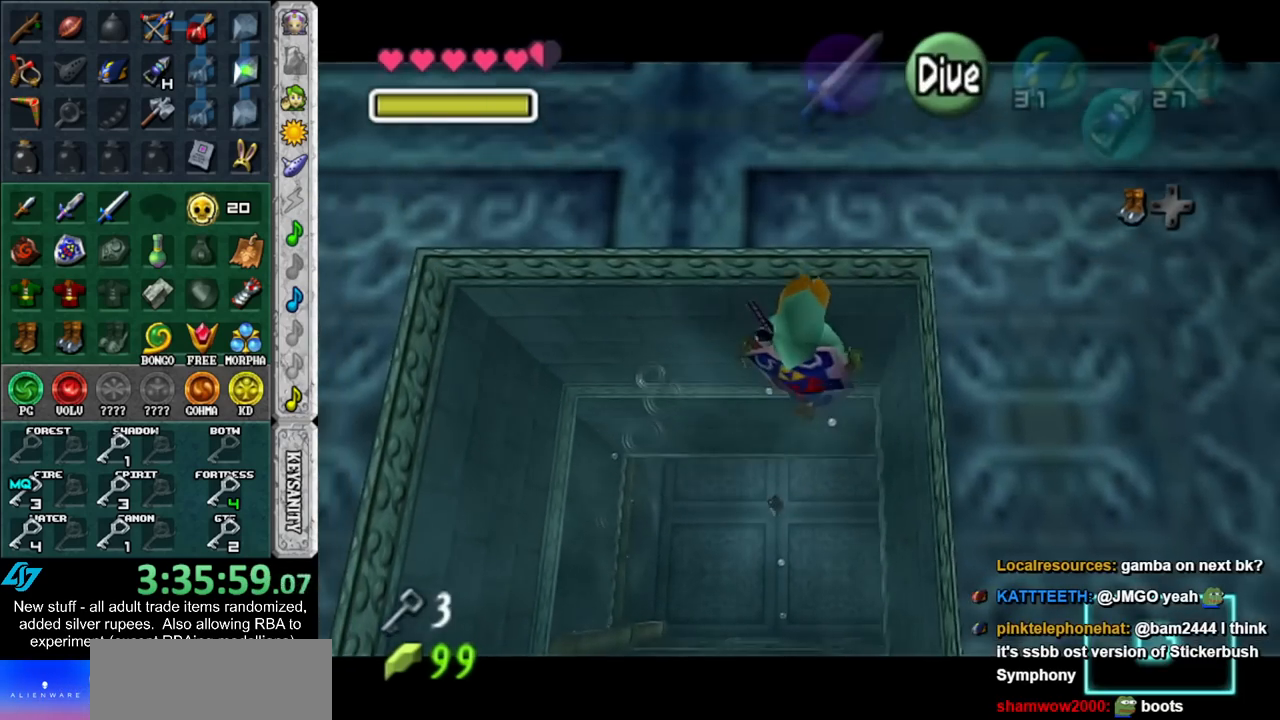
{"buttons": [], "left_stick": "up", "right_stick": "center", "events": [[367, "A", "down"], [450, "A", "up"]]}
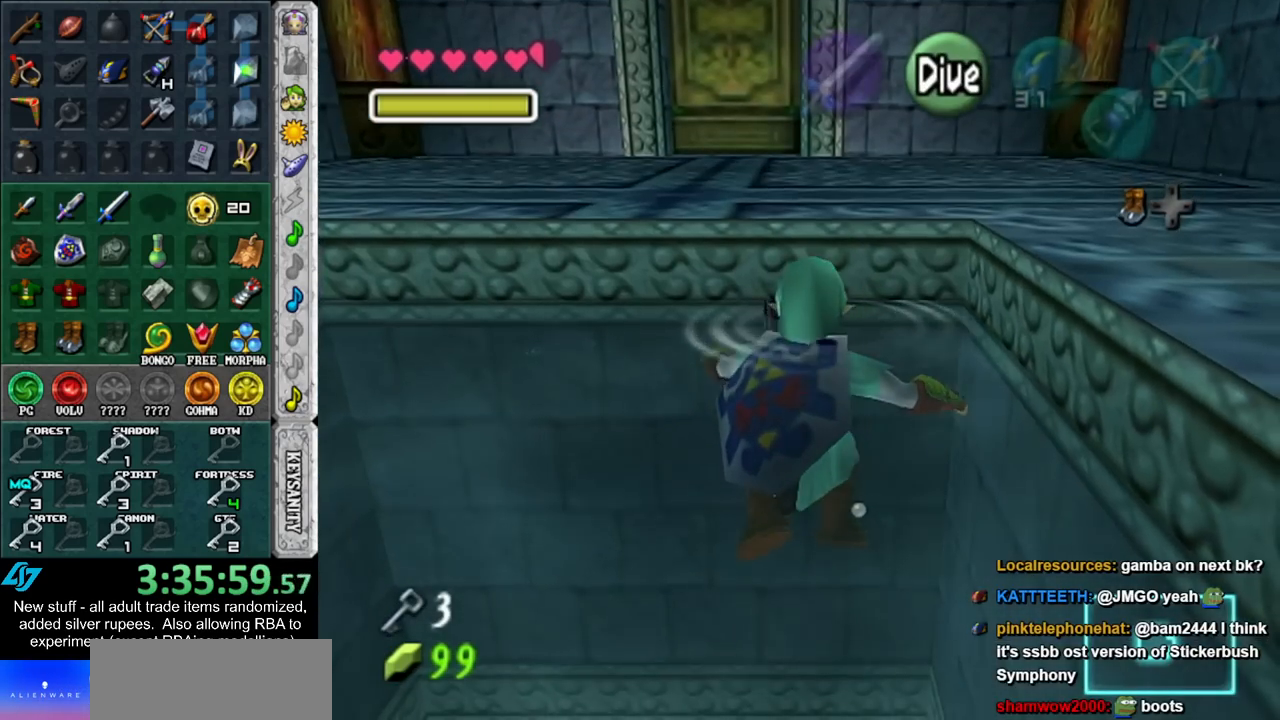
{"buttons": [], "left_stick": "up", "right_stick": "center", "events": [[17, "A", "down"], [117, "A", "up"], [167, "A", "down"], [233, "A", "up"], [300, "A", "down"], [400, "A", "up"]]}
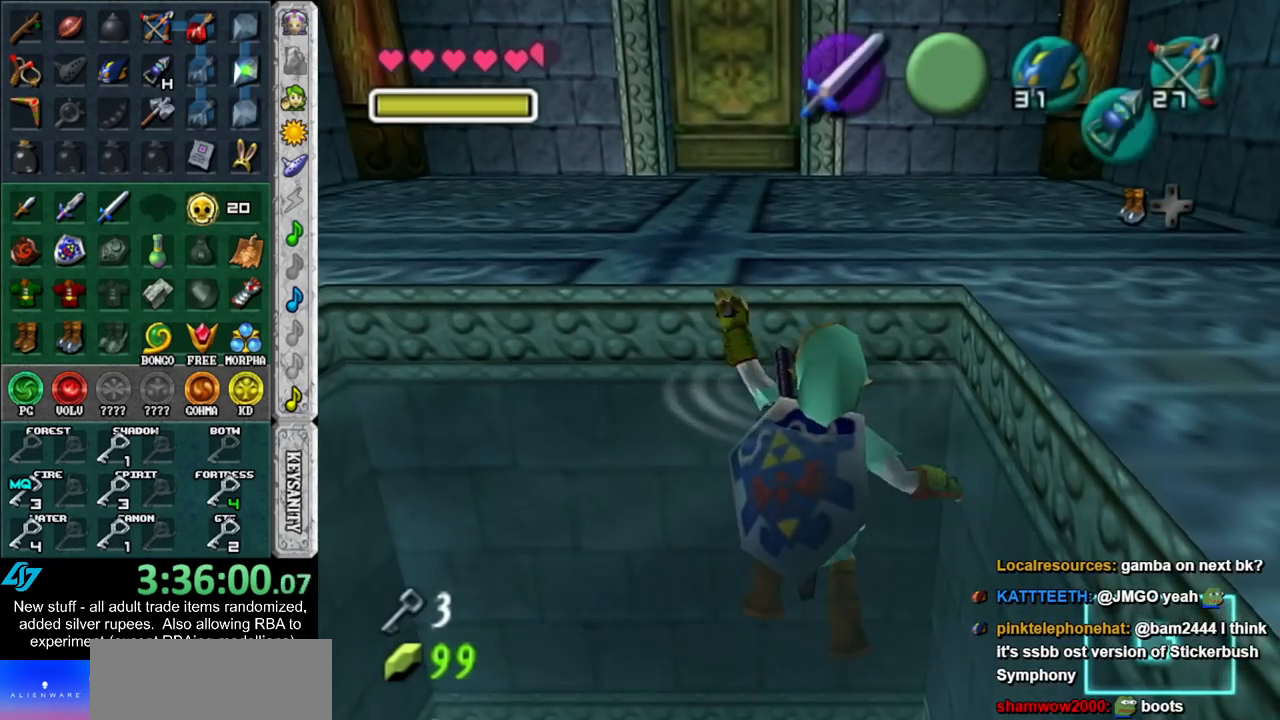
{"buttons": [], "left_stick": "up", "right_stick": "center", "events": [[83, "left_stick", "center"], [333, "left_stick", "up"]]}
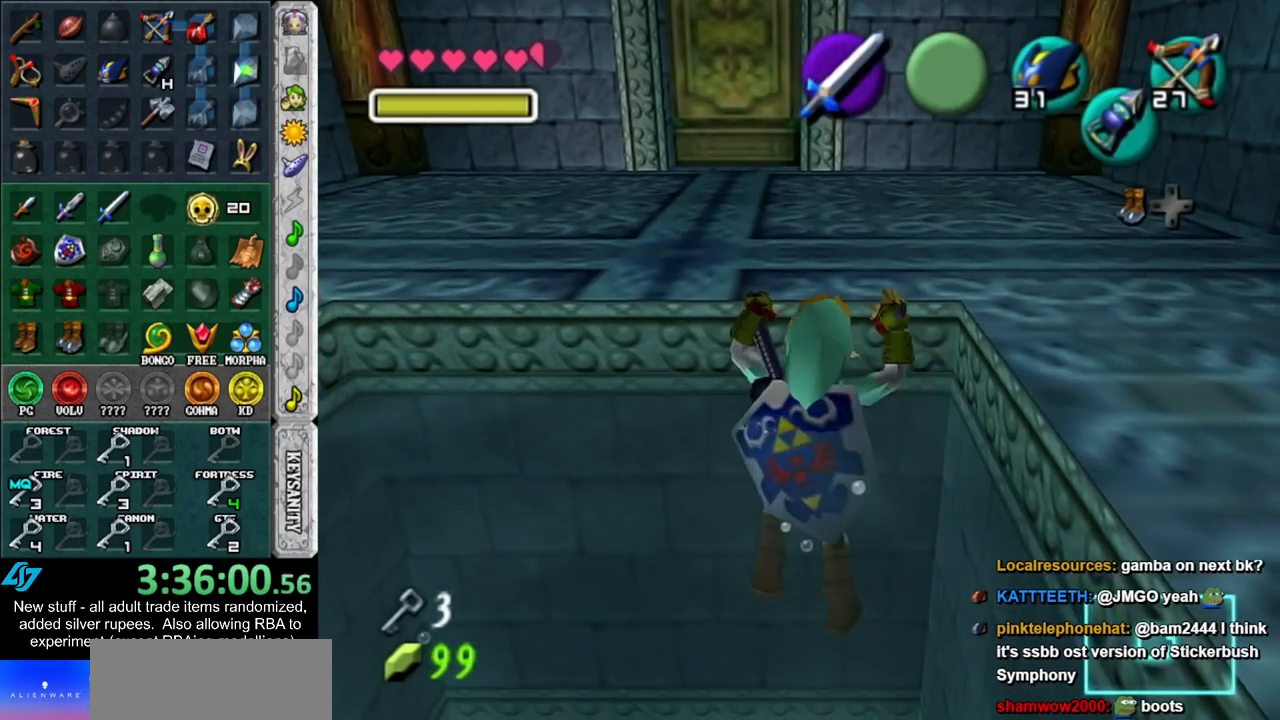
{"buttons": [], "left_stick": "up", "right_stick": "center", "events": []}
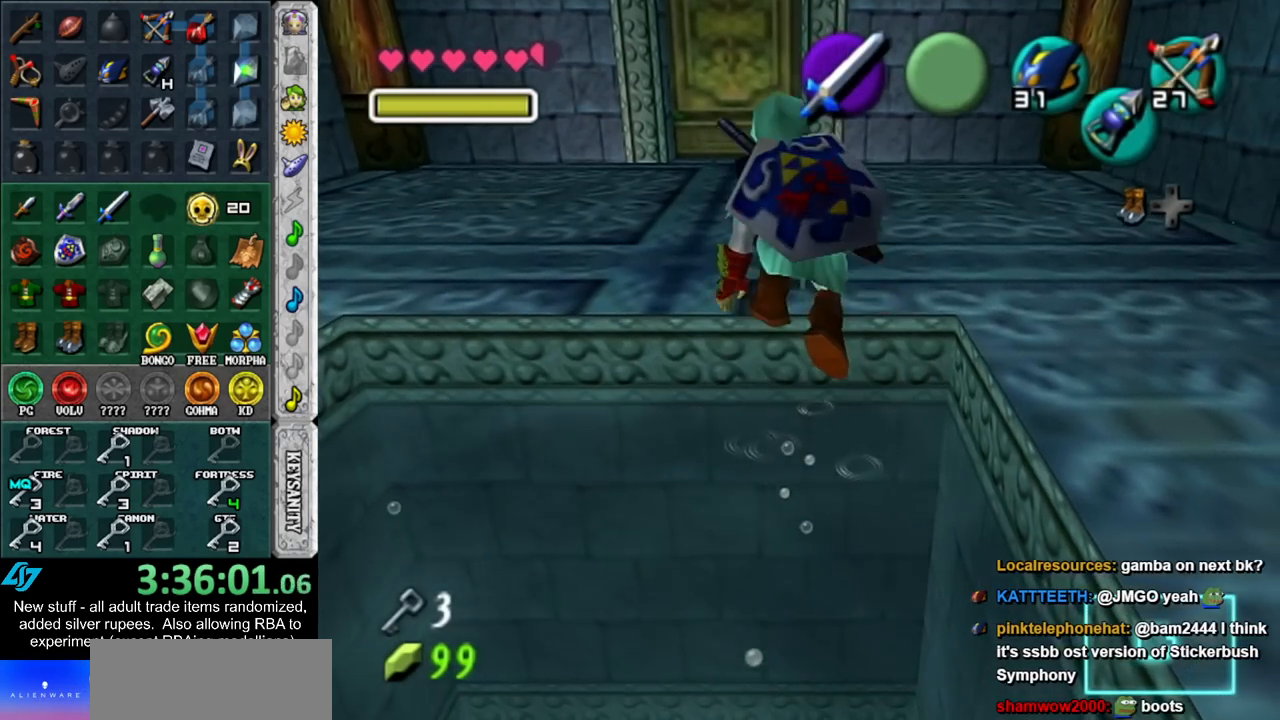
{"buttons": ["A"], "left_stick": "up", "right_stick": "center", "events": [[367, "A", "down"]]}
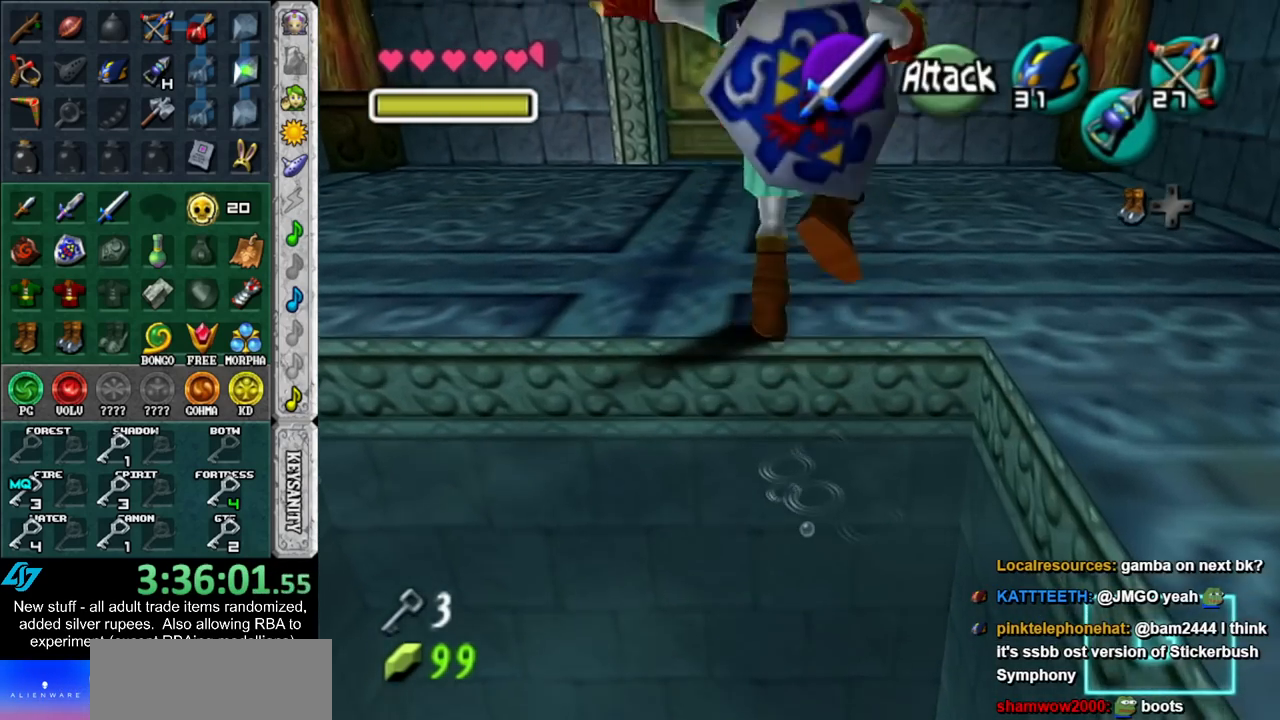
{"buttons": [], "left_stick": "up", "right_stick": "center", "events": [[50, "A", "up"]]}
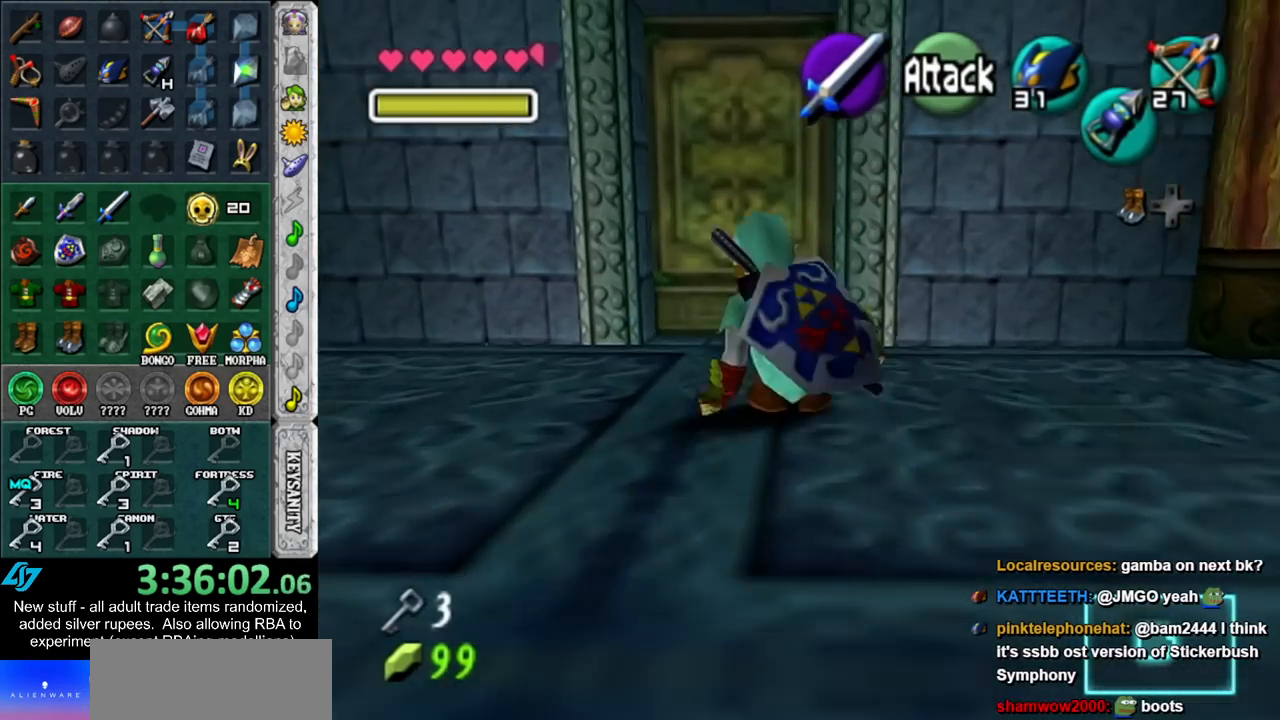
{"buttons": [], "left_stick": "center", "right_stick": "center", "events": [[233, "A", "down"], [267, "left_stick", "center"], [300, "A", "up"], [400, "A", "down"], [450, "A", "up"]]}
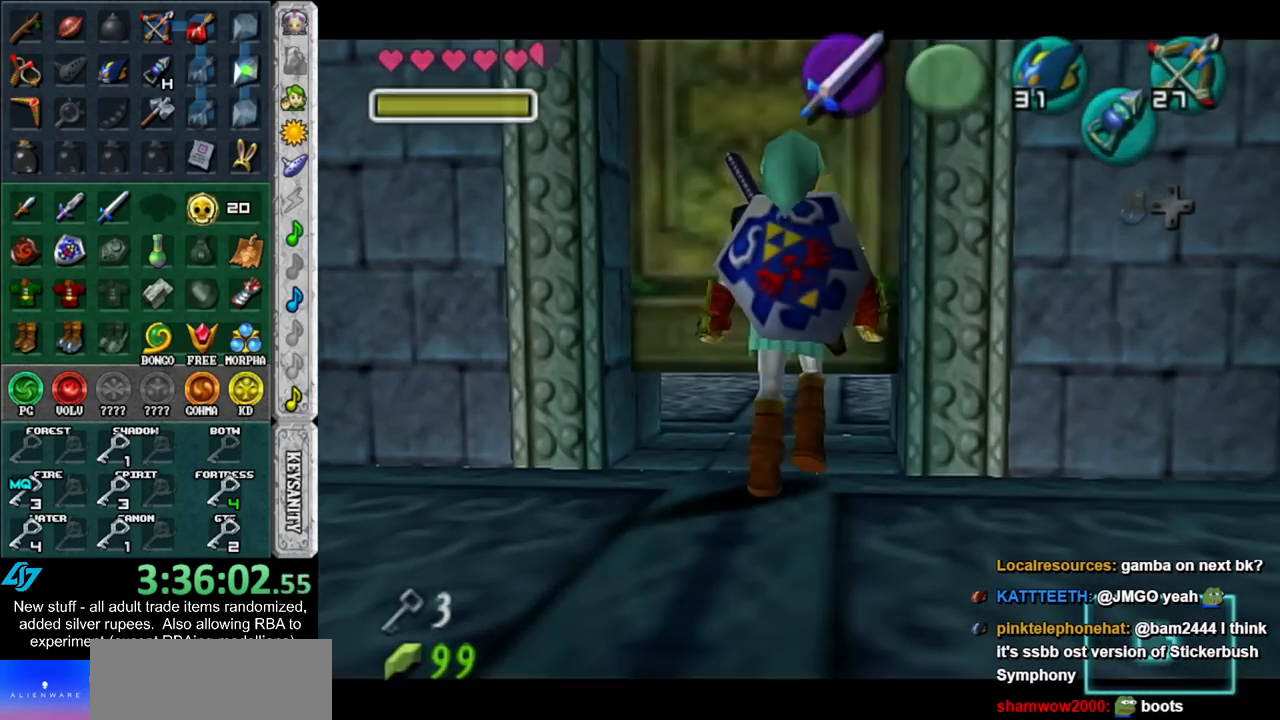
{"buttons": [], "left_stick": "up", "right_stick": "center", "events": [[17, "A", "down"], [117, "A", "up"], [117, "left_stick", "up"]]}
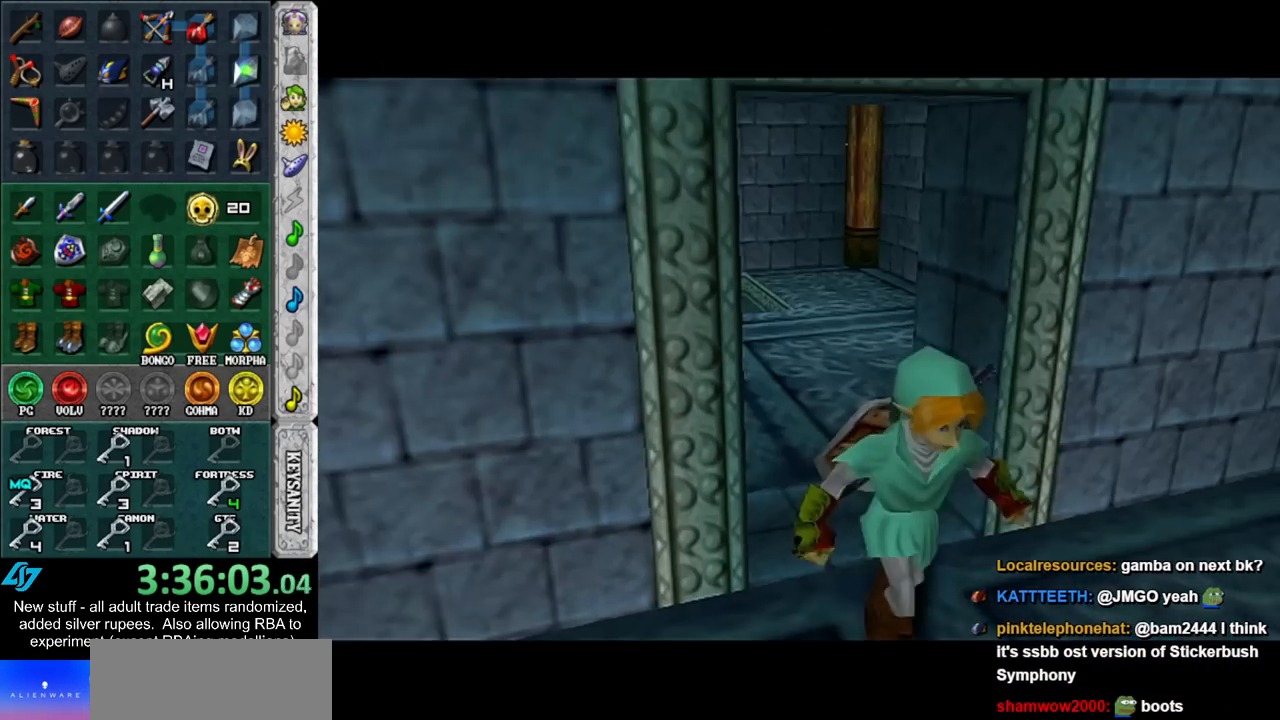
{"buttons": [], "left_stick": "up", "right_stick": "center", "events": []}
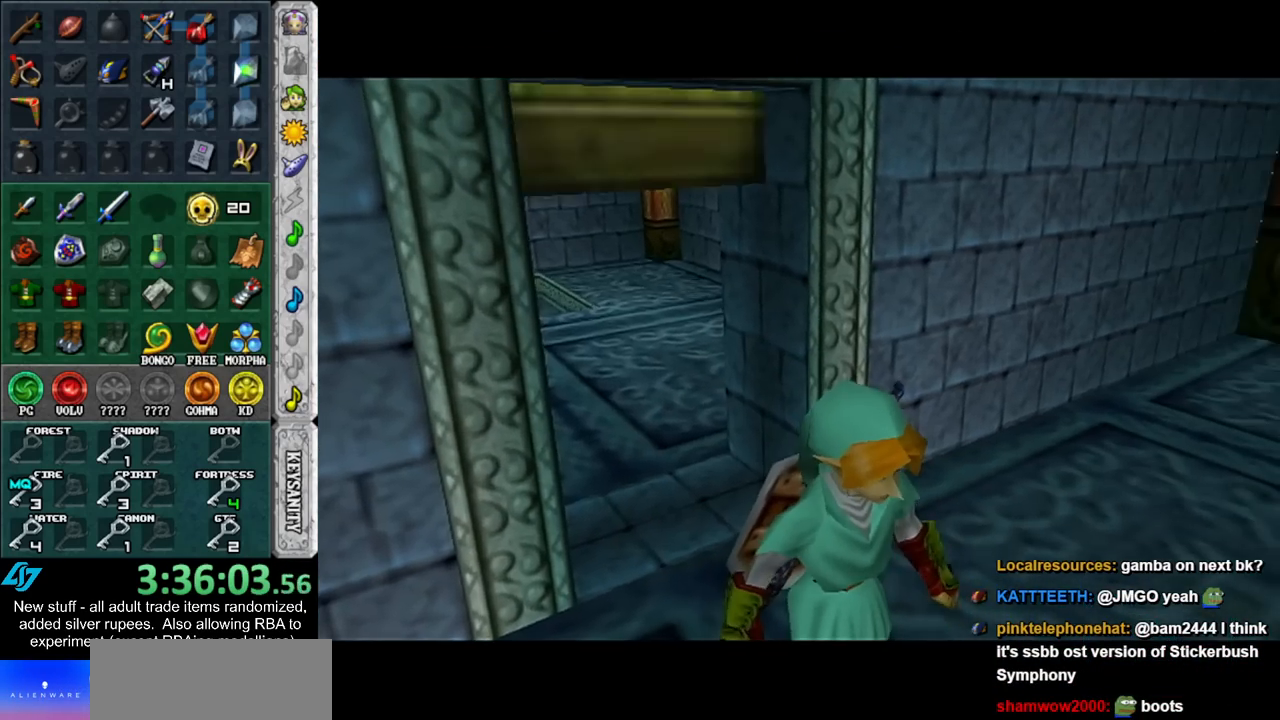
{"buttons": [], "left_stick": "up", "right_stick": "center", "events": []}
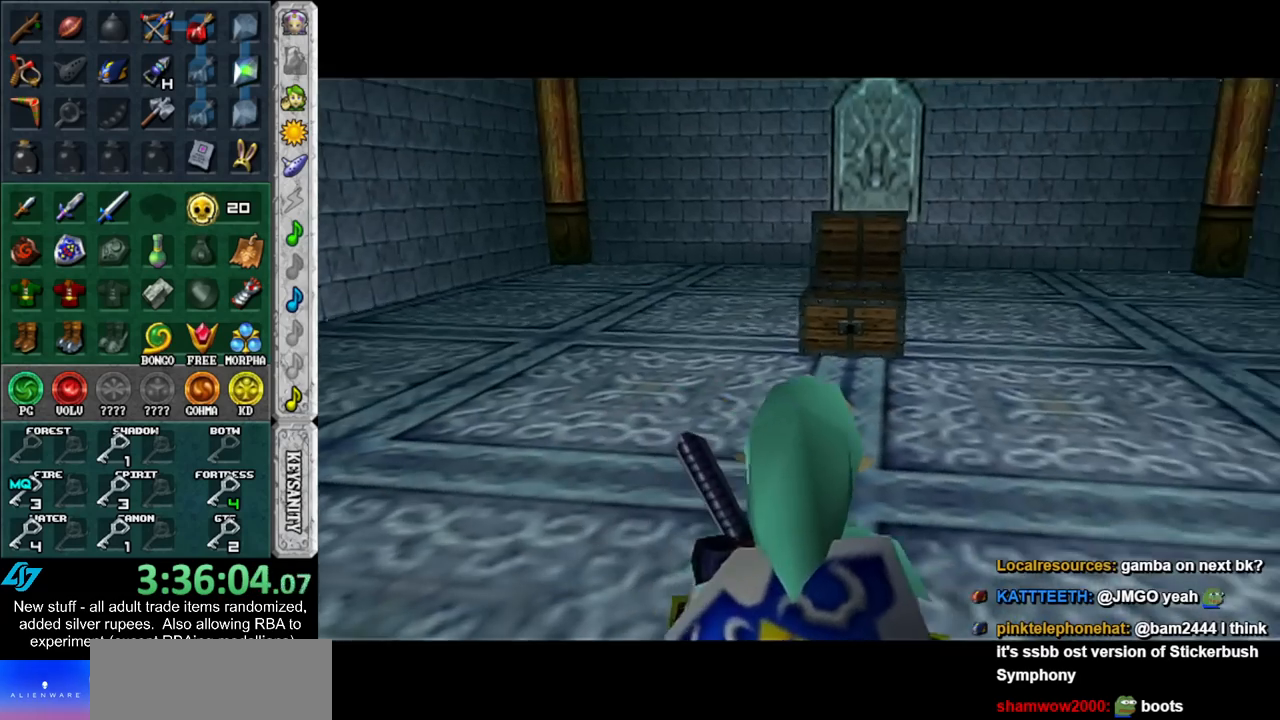
{"buttons": [], "left_stick": "center", "right_stick": "center", "events": [[200, "A", "down"], [367, "A", "up"], [483, "left_stick", "center"]]}
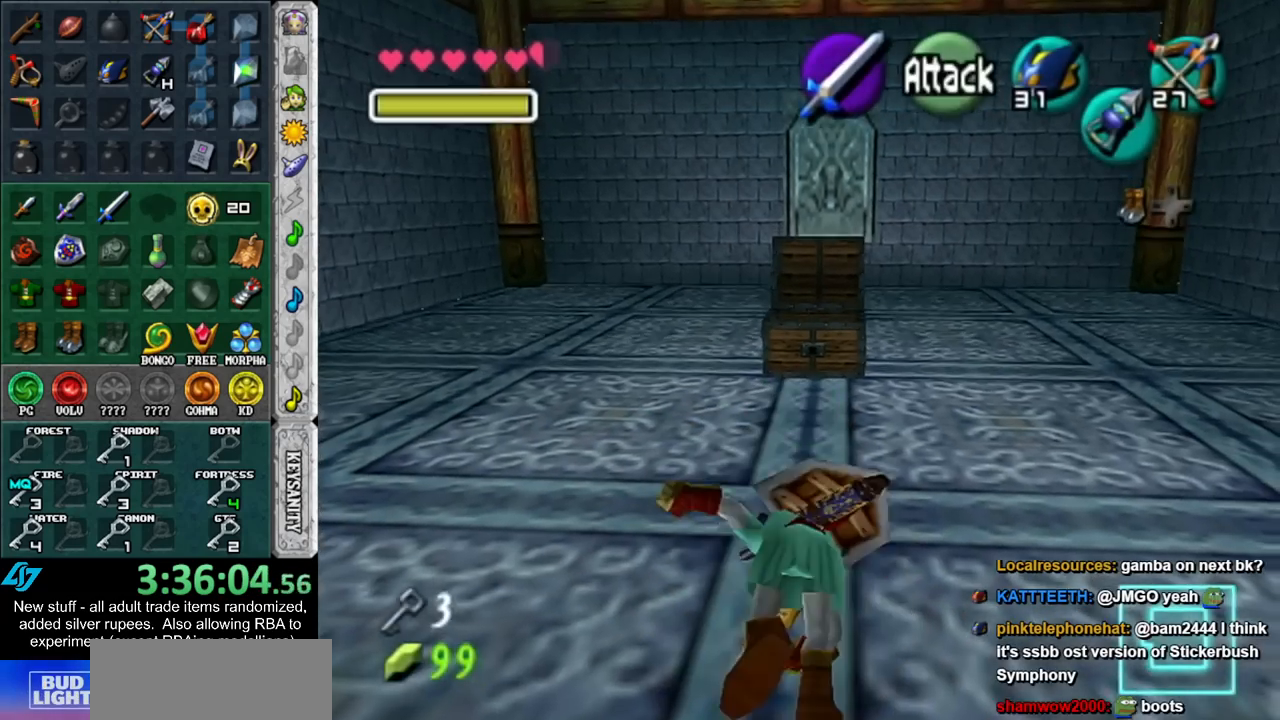
{"buttons": ["A"], "left_stick": "down", "right_stick": "center", "events": [[117, "left_stick", "down"], [417, "A", "down"]]}
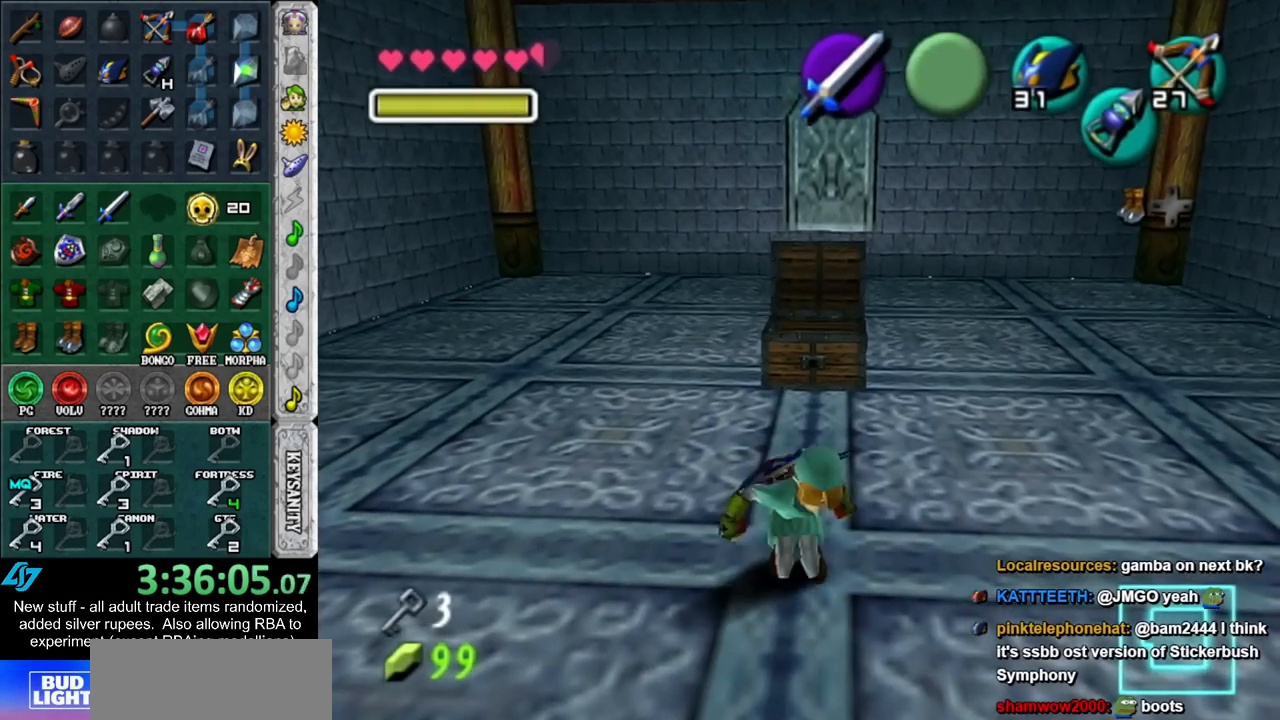
{"buttons": [], "left_stick": "up", "right_stick": "center", "events": [[83, "A", "up"], [83, "L1", "down"], [133, "left_stick", "up"], [333, "L1", "up"]]}
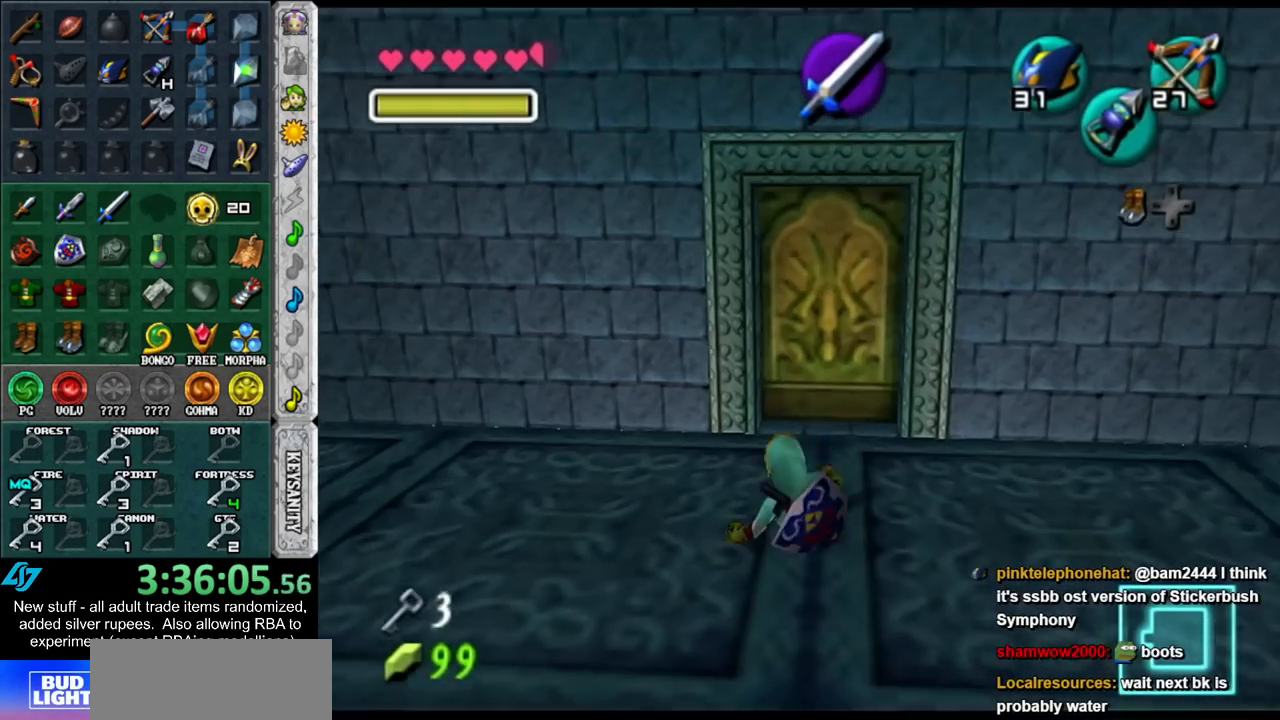
{"buttons": [], "left_stick": "center", "right_stick": "center", "events": [[200, "A", "down"], [300, "A", "up"], [300, "left_stick", "center"], [367, "A", "down"], [450, "A", "up"]]}
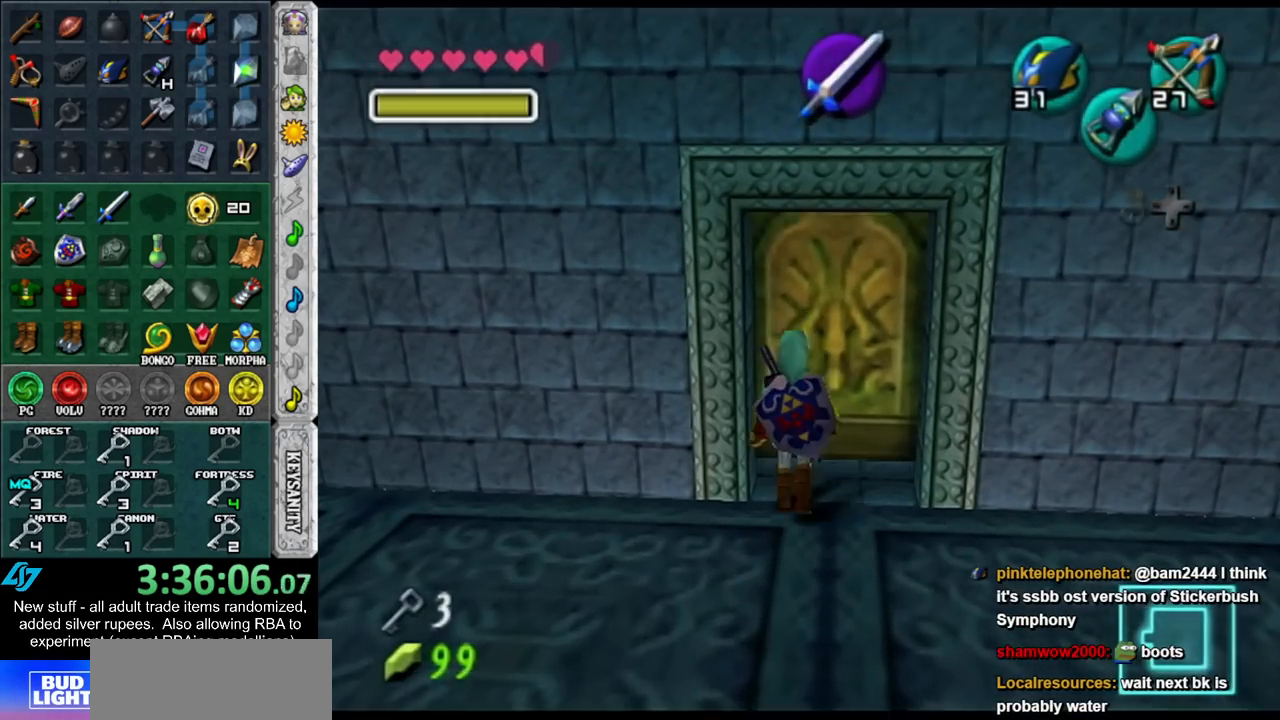
{"buttons": [], "left_stick": "up", "right_stick": "center", "events": [[17, "A", "down"], [117, "left_stick", "up"], [133, "A", "up"]]}
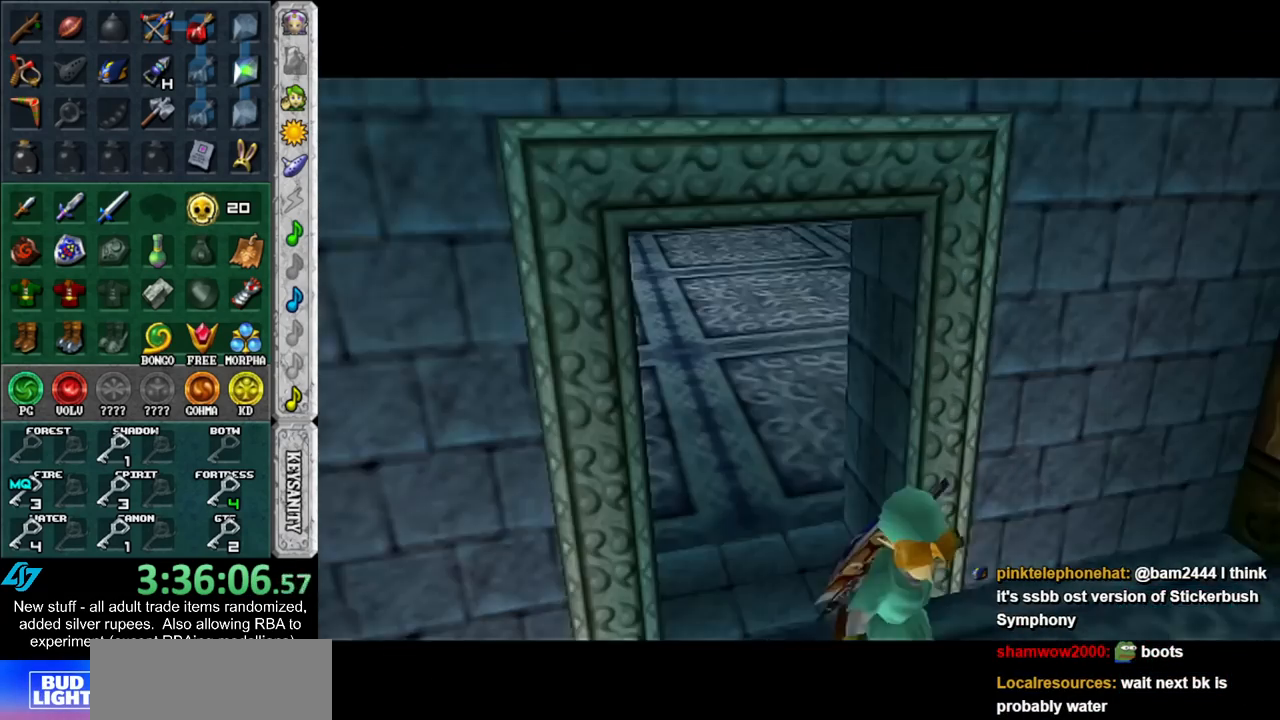
{"buttons": [], "left_stick": "up-left", "right_stick": "center", "events": [[400, "left_stick", "up-left"]]}
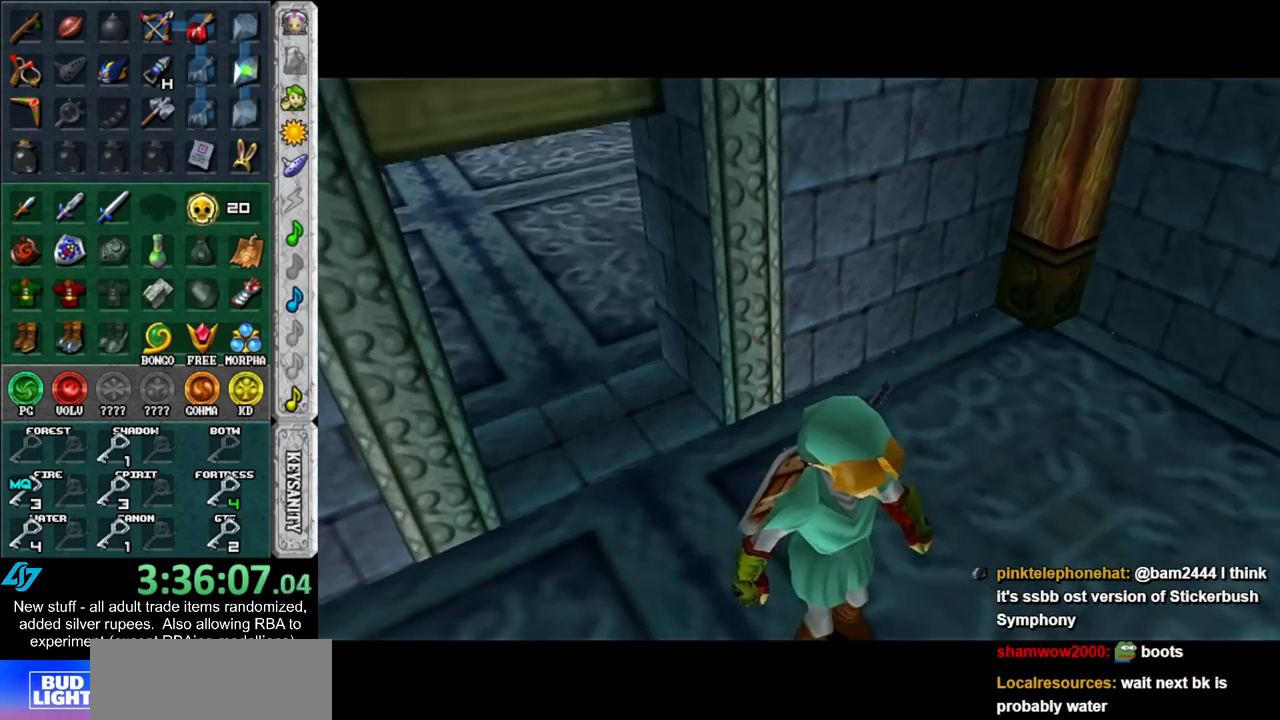
{"buttons": [], "left_stick": "up-left", "right_stick": "center", "events": []}
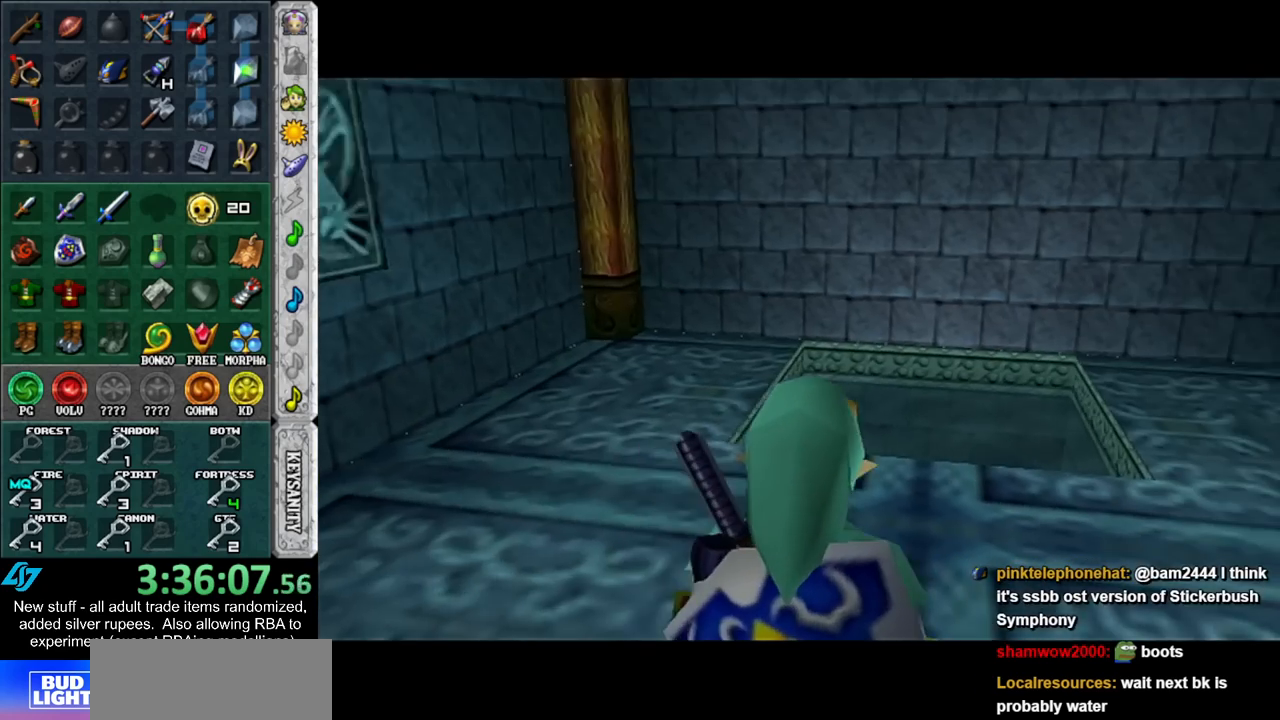
{"buttons": [], "left_stick": "up-left", "right_stick": "center", "events": [[217, "START", "down"], [267, "START", "up"], [333, "START", "down"], [417, "START", "up"]]}
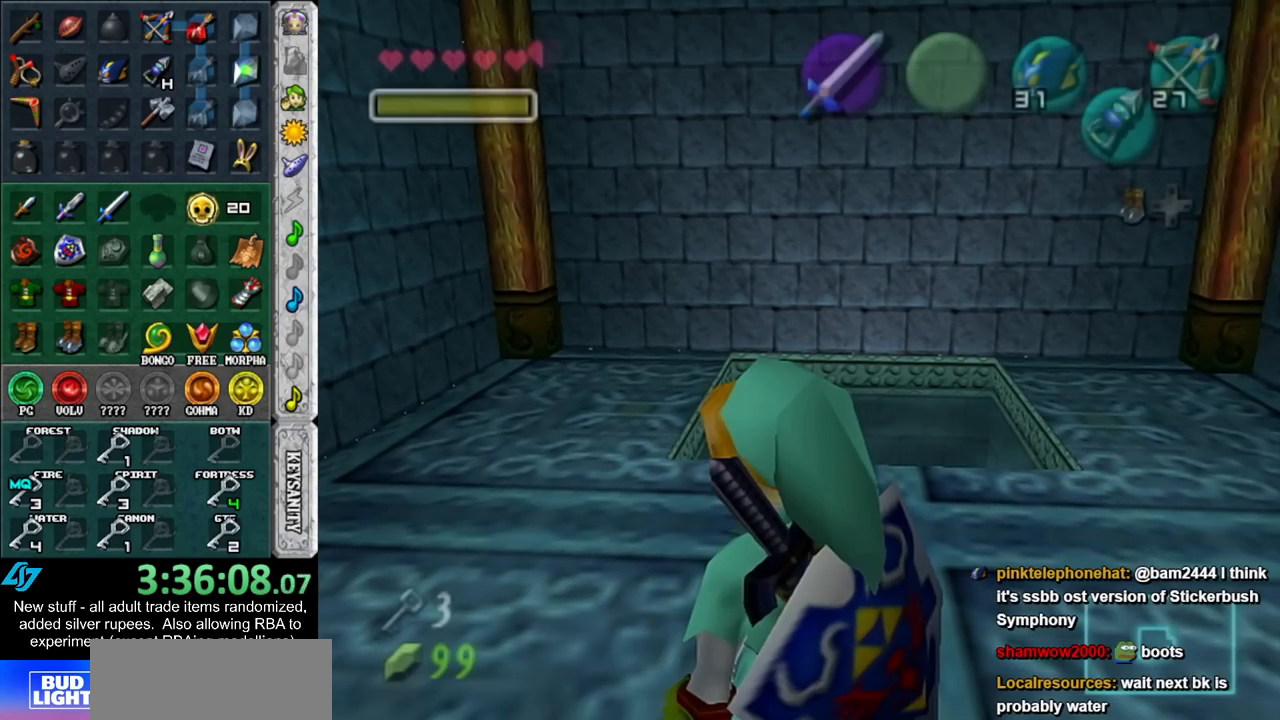
{"buttons": [], "left_stick": "down", "right_stick": "center", "events": [[17, "START", "down"], [83, "START", "up"], [167, "left_stick", "center"], [267, "left_stick", "down"]]}
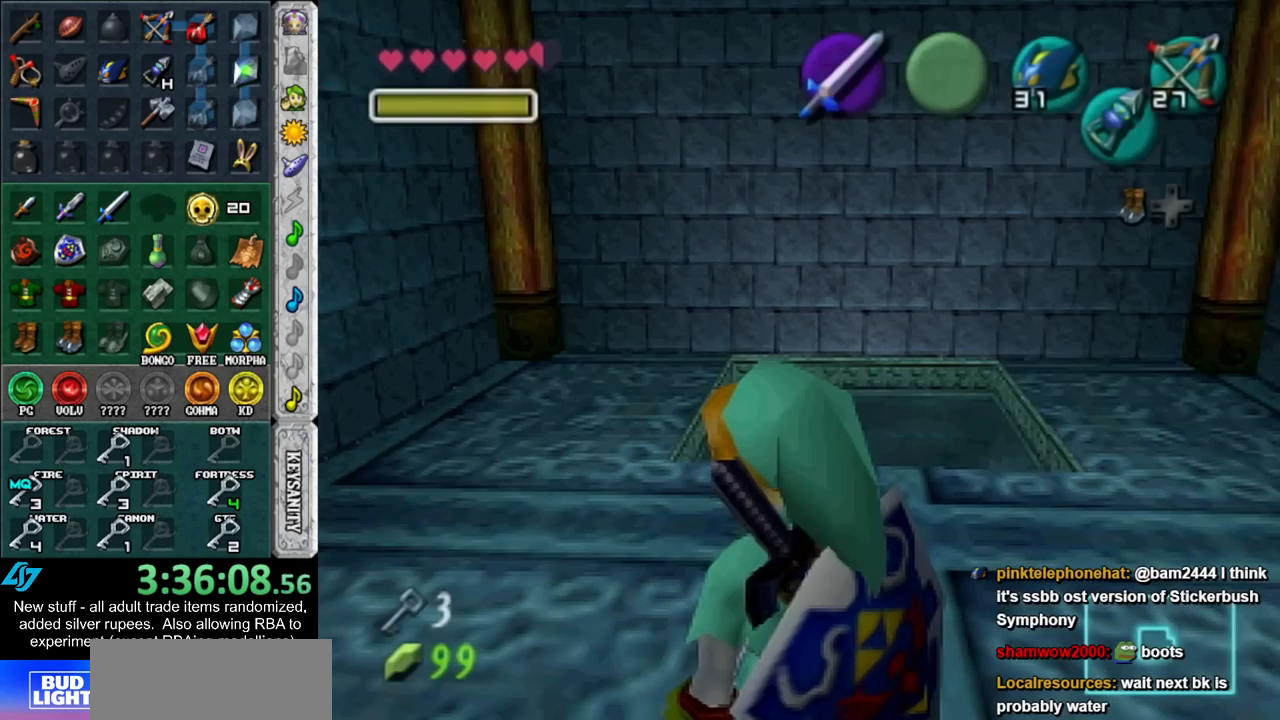
{"buttons": [], "left_stick": "down", "right_stick": "center", "events": []}
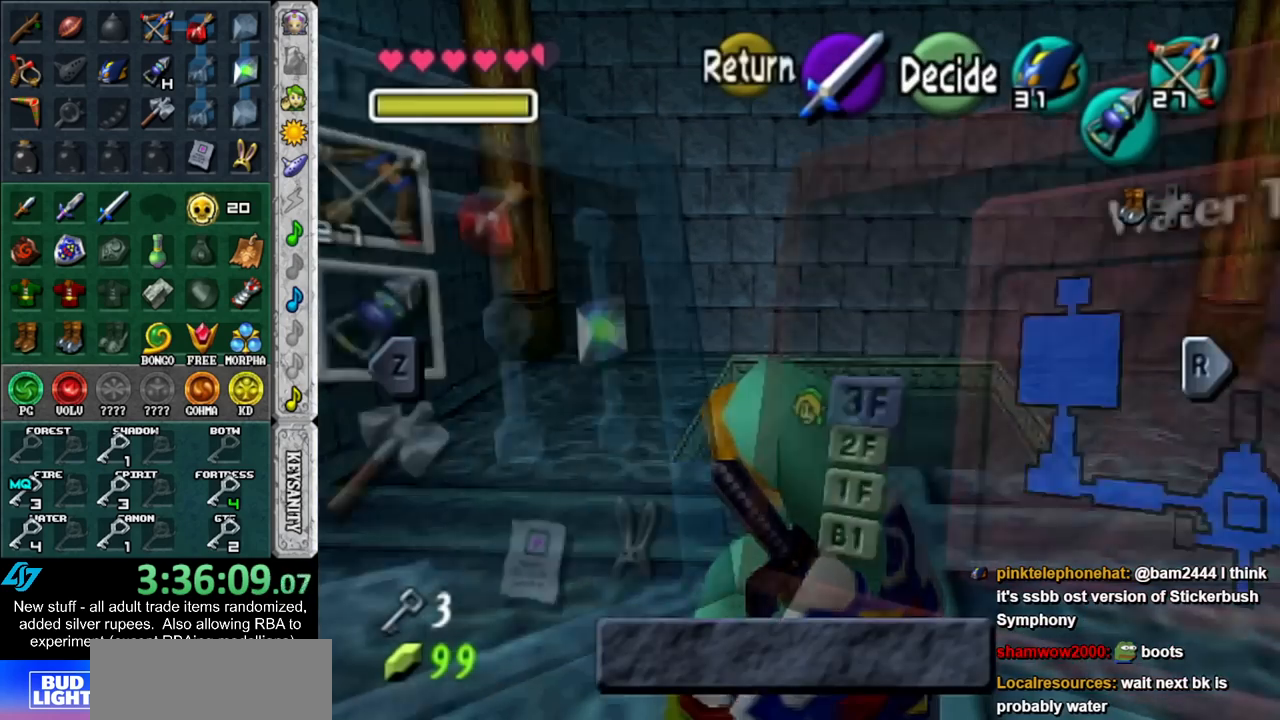
{"buttons": [], "left_stick": "down-left", "right_stick": "center", "events": [[483, "left_stick", "down-left"]]}
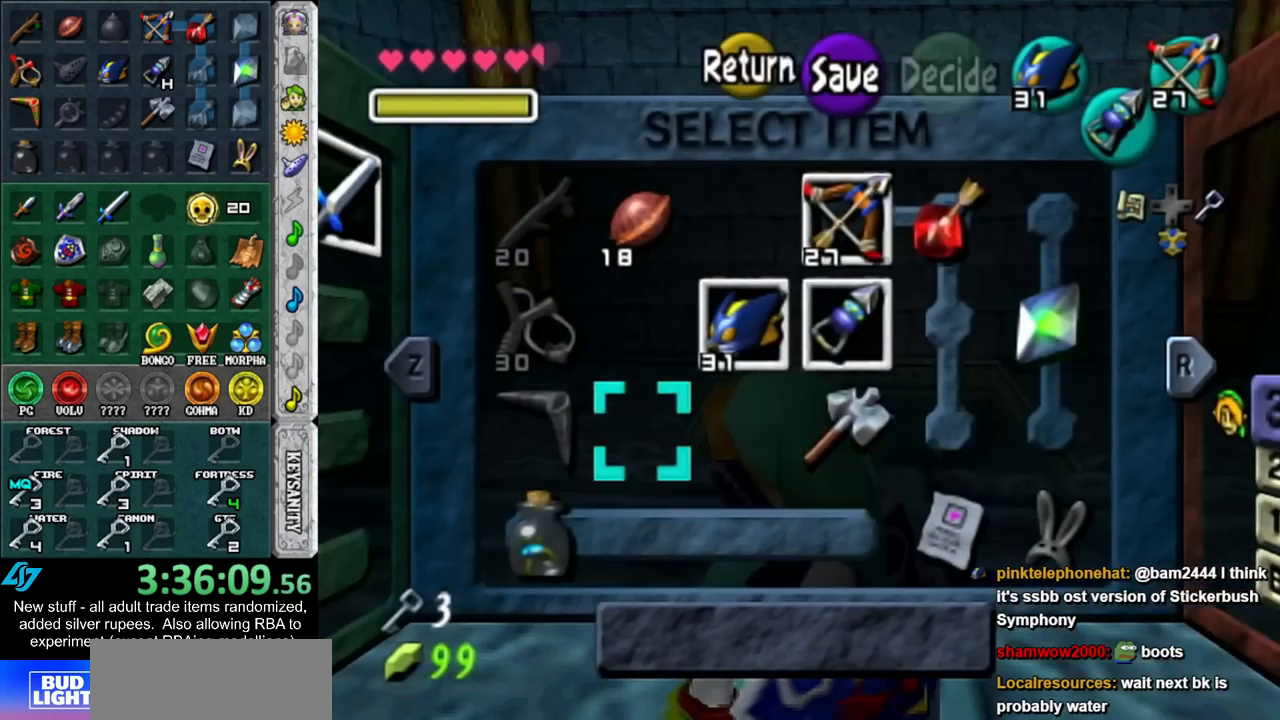
{"buttons": ["START"], "left_stick": "center", "right_stick": "center", "events": [[50, "X", "down"], [167, "X", "up"], [167, "left_stick", "center"], [450, "START", "down"]]}
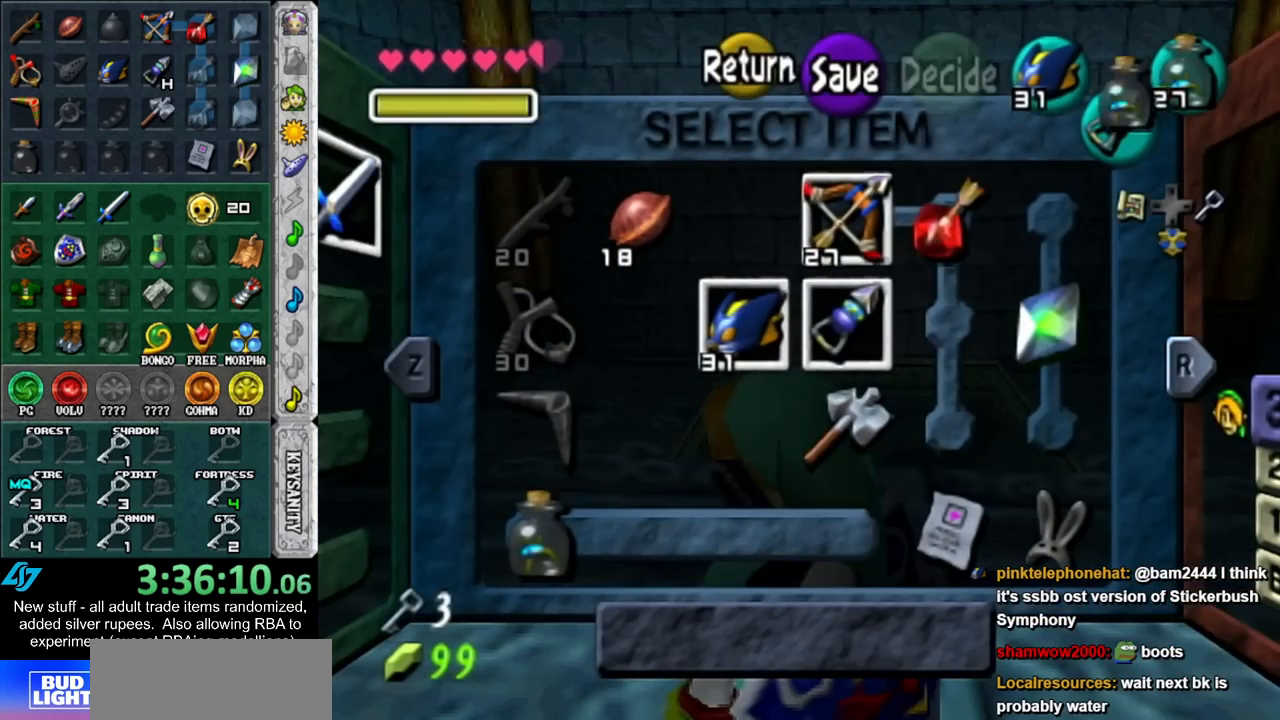
{"buttons": [], "left_stick": "up-left", "right_stick": "center", "events": [[83, "START", "up"], [150, "left_stick", "up-left"]]}